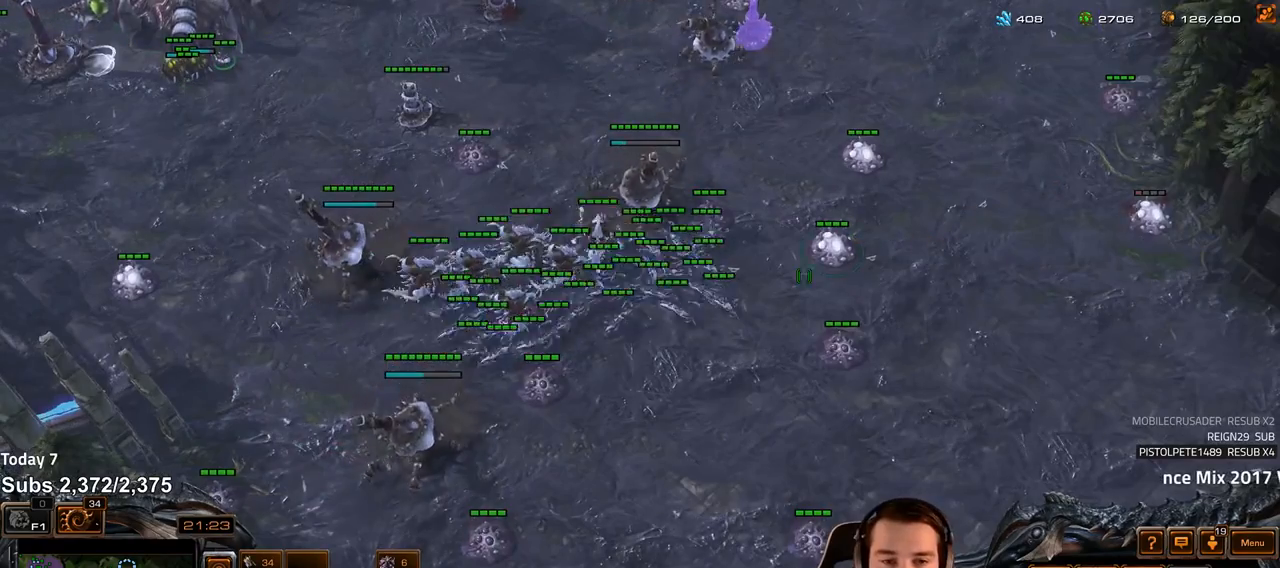
Gameplay with keyboard; each line is a JSON object with the keys held at the frame after it. "events" lists presses ("down") and releases ("up") of "1", "2", "3", "4", "5", "6", "a", "alt", "b", "c", "caps_lock", "ctrl", "d", "e", "escape", "f", "f1", "f2", "f3", "f4", "f5", "f6", "g", "q", "r", "s", "shift", "space", "super", "t", "tab", "tilde", "v", "w", "x" and "z" between this image and that frame as [ms after this image, input, new state], when the widget could be followed in between. No other keys are recorded. Mouse input is not recorded.
{"keys": [], "events": [[50, "f", "down"], [117, "f", "up"], [167, "f", "down"], [233, "f", "up"], [300, "f", "down"], [367, "f", "up"], [433, "f", "down"], [500, "f", "up"]]}
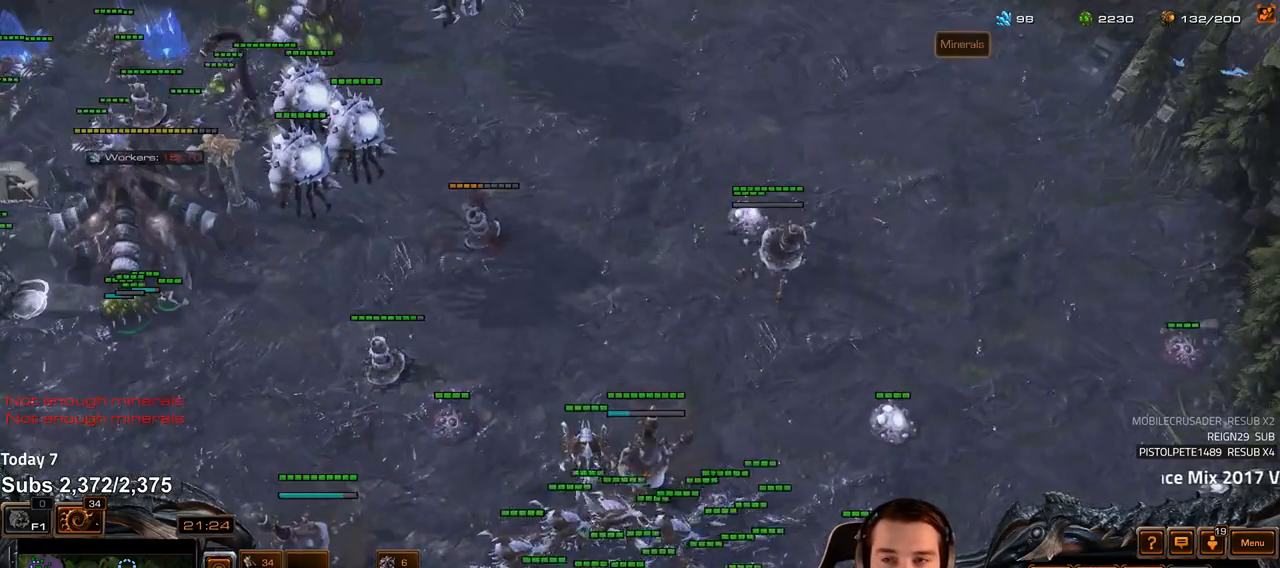
{"keys": ["f"], "events": [[83, "f", "down"], [133, "f", "up"], [217, "f", "down"], [283, "f", "up"], [350, "f", "down"], [417, "f", "up"], [467, "f", "down"]]}
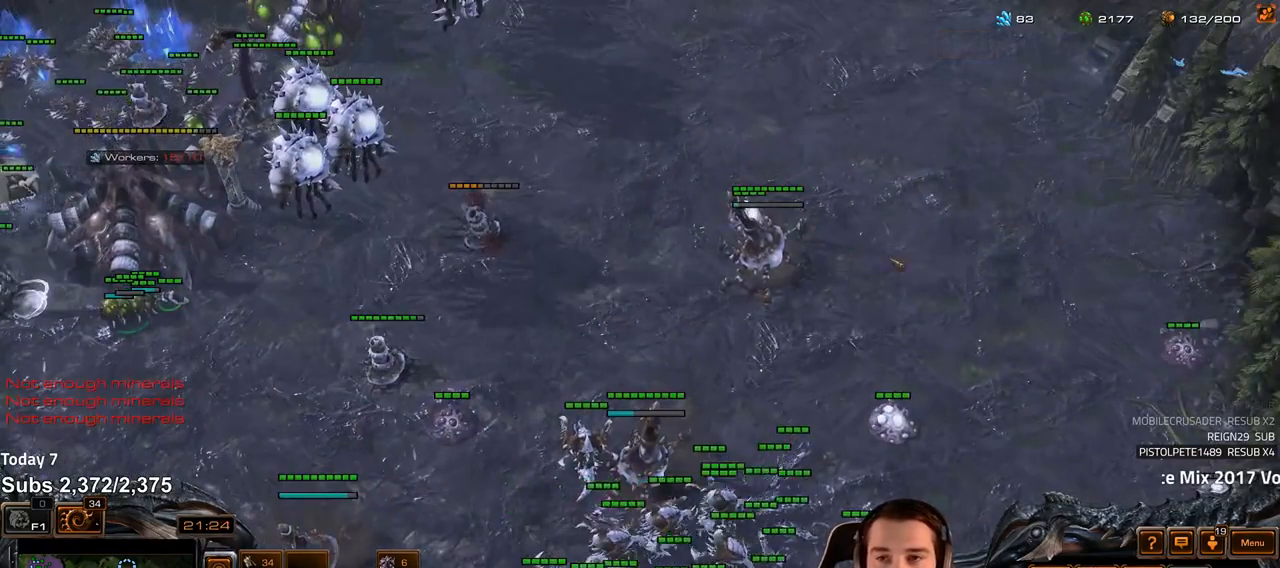
{"keys": [], "events": [[17, "f", "up"], [183, "tilde", "down"], [250, "tilde", "up"]]}
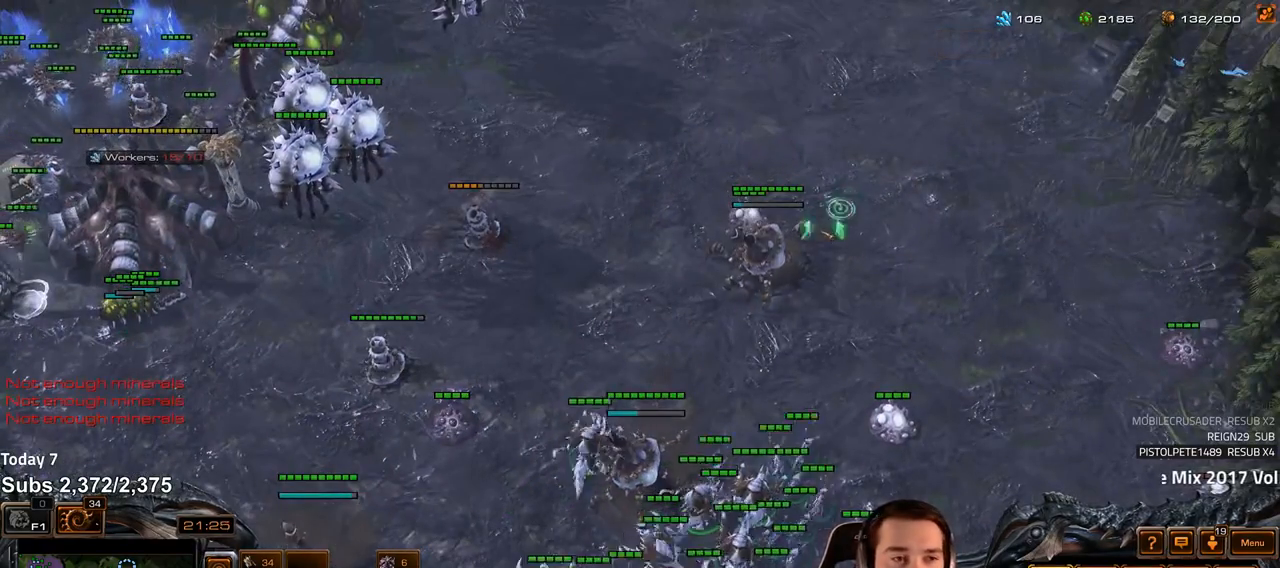
{"keys": ["4"], "events": [[467, "4", "down"]]}
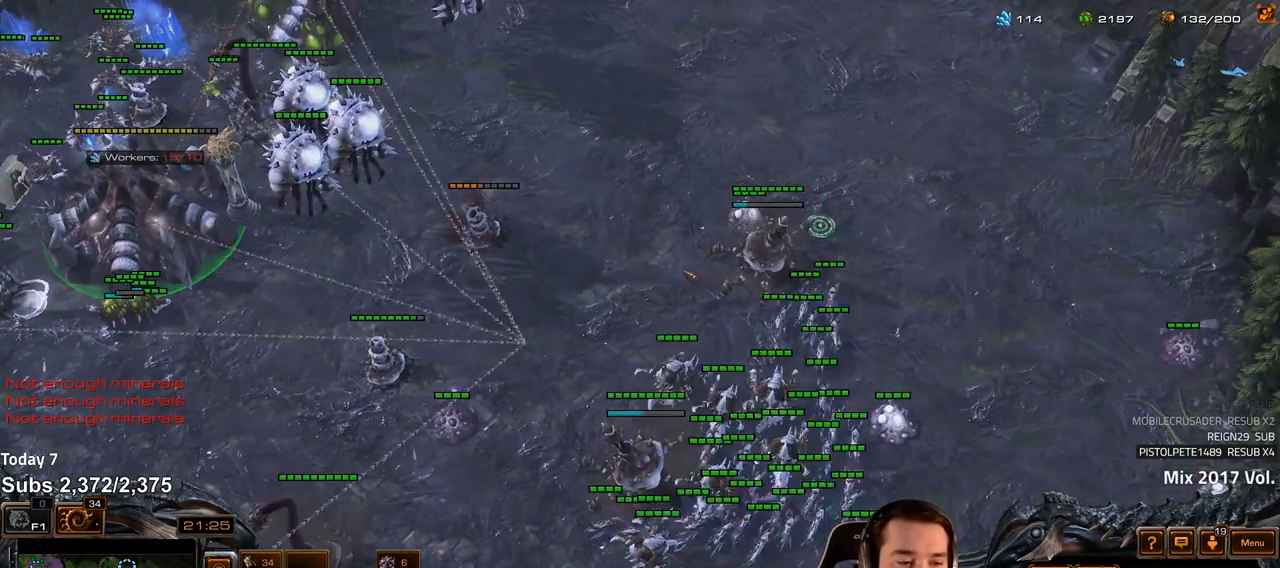
{"keys": ["f"], "events": [[50, "4", "up"], [350, "s", "down"], [367, "f", "down"], [433, "s", "up"], [450, "f", "up"], [500, "f", "down"]]}
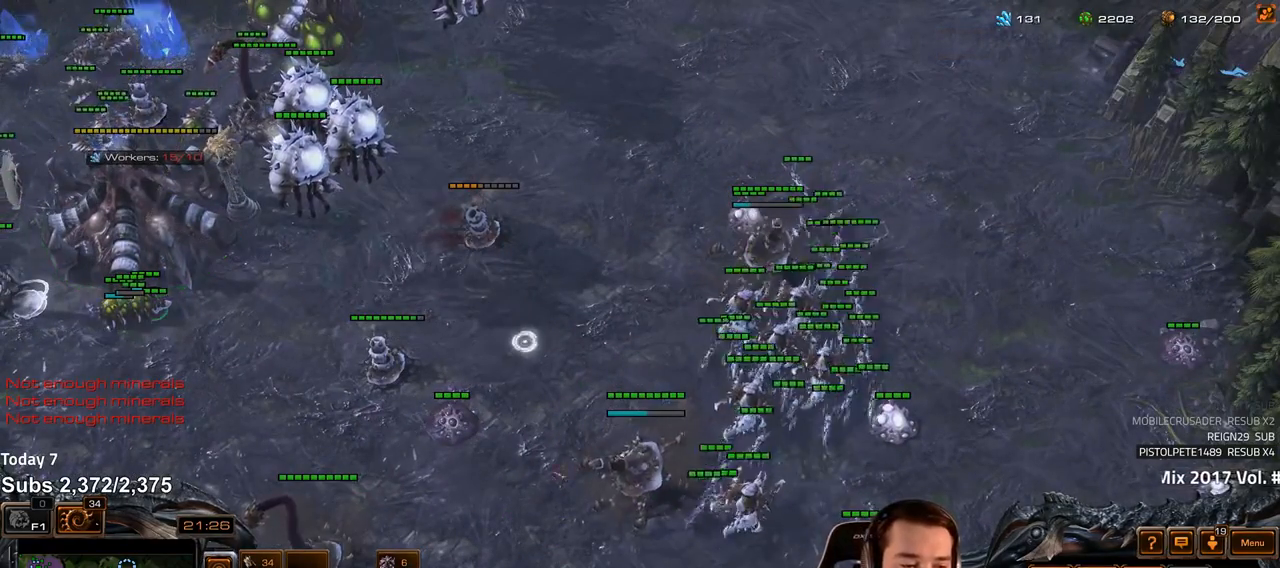
{"keys": [], "events": [[83, "f", "up"], [150, "f", "down"], [217, "f", "up"], [317, "f", "down"], [367, "f", "up"]]}
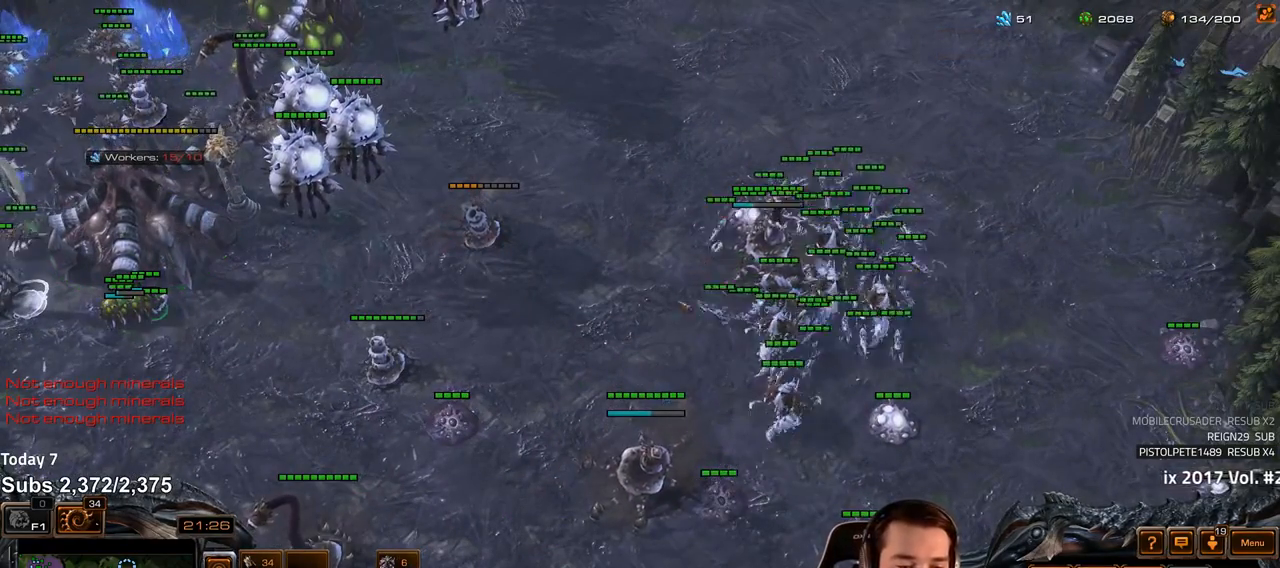
{"keys": [], "events": [[50, "tilde", "down"], [133, "tilde", "up"]]}
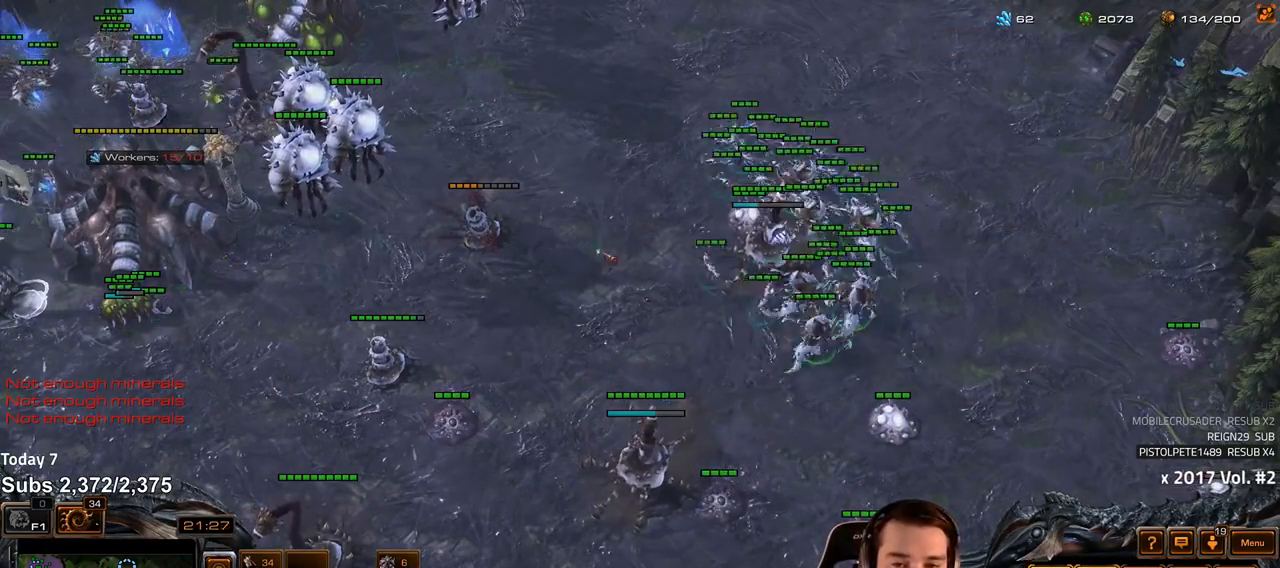
{"keys": [], "events": []}
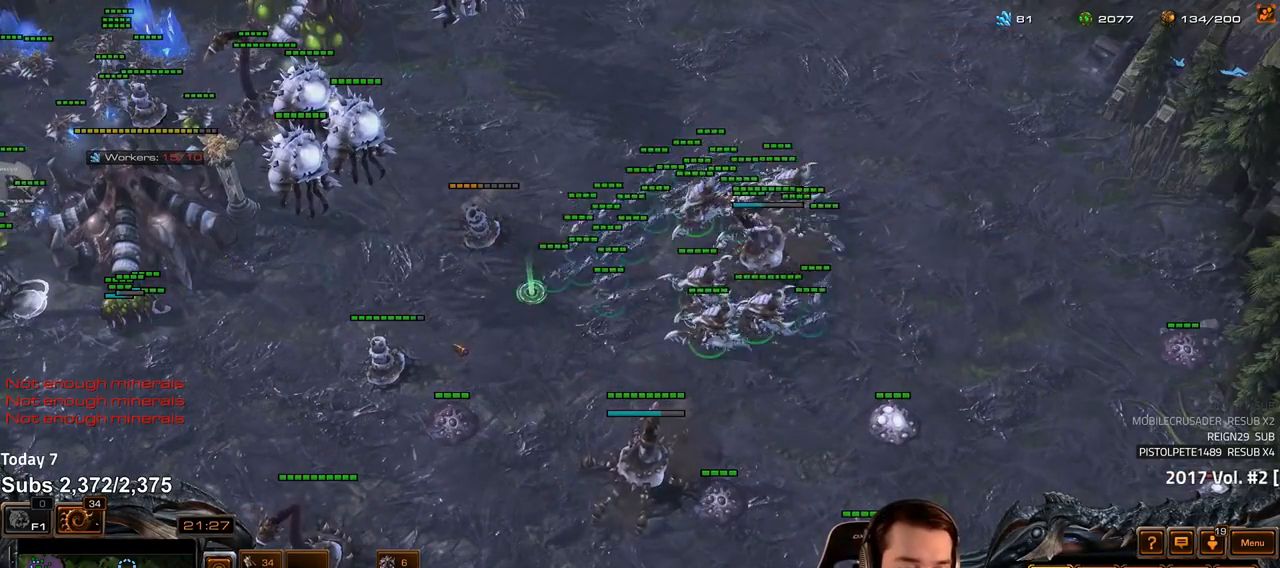
{"keys": ["e"], "events": [[317, "e", "down"], [383, "e", "up"], [467, "e", "down"]]}
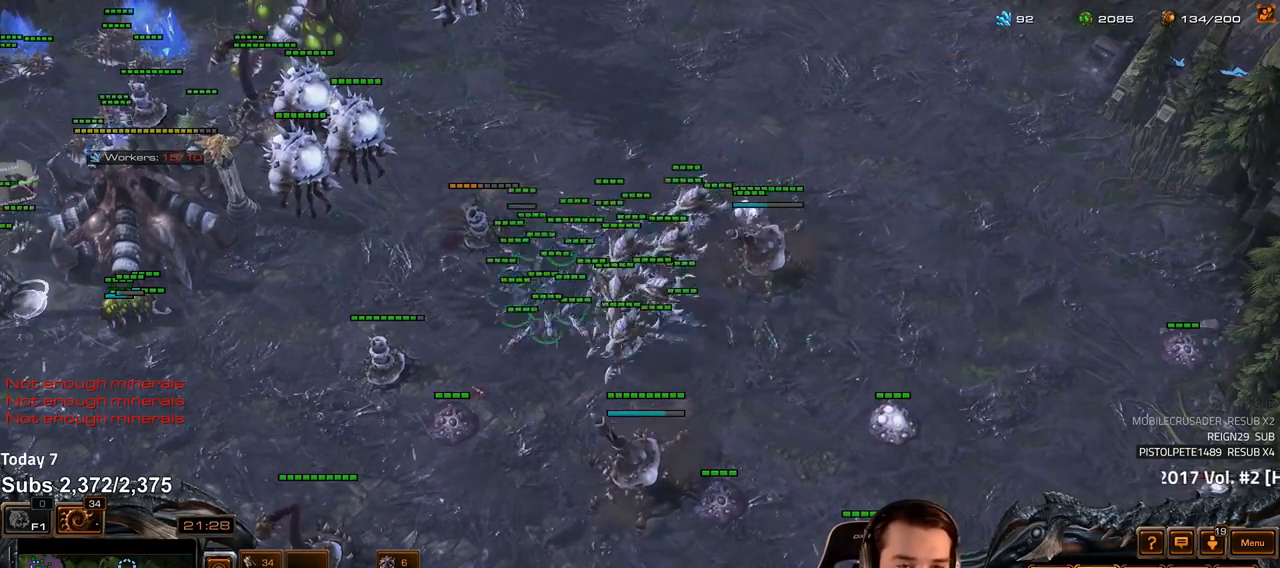
{"keys": ["e"], "events": [[33, "e", "up"], [100, "e", "down"], [167, "e", "up"], [233, "e", "down"], [300, "e", "up"], [367, "e", "down"], [433, "e", "up"], [500, "e", "down"]]}
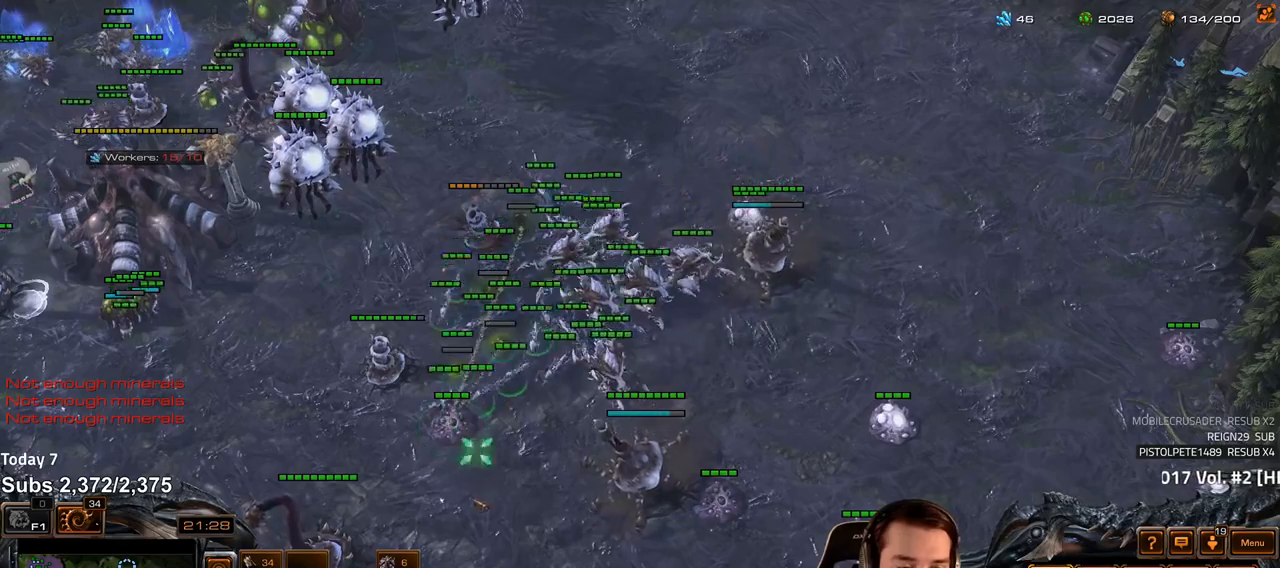
{"keys": [], "events": [[50, "e", "up"], [150, "e", "down"], [217, "e", "up"], [283, "e", "down"], [350, "e", "up"], [433, "e", "down"], [500, "e", "up"]]}
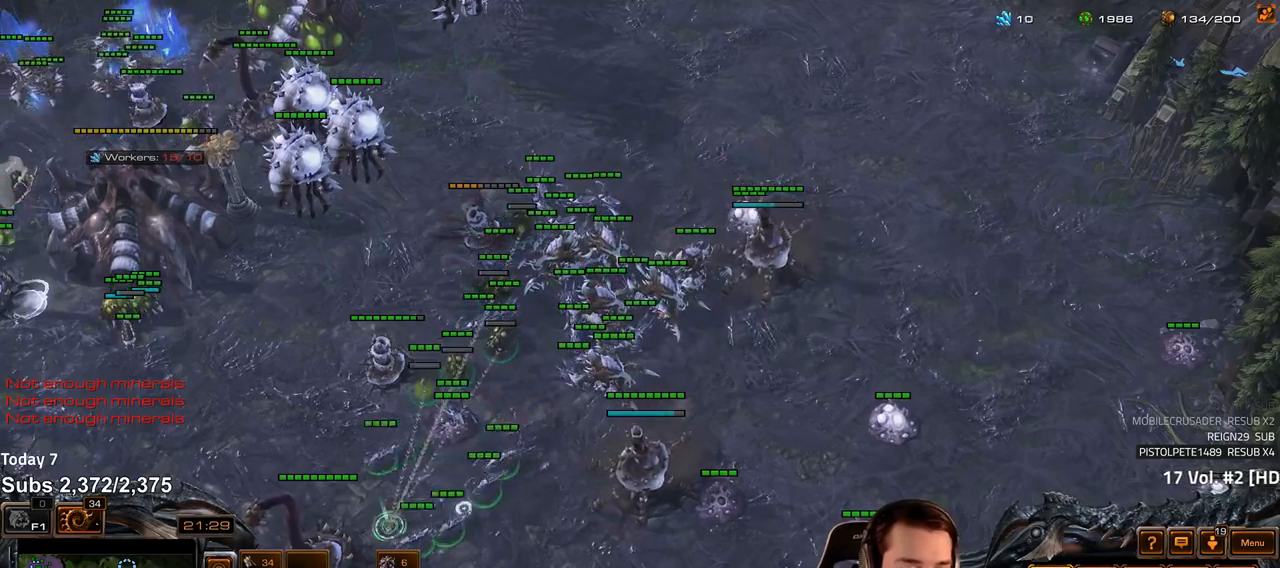
{"keys": [], "events": [[83, "e", "down"], [150, "e", "up"], [233, "e", "down"], [300, "e", "up"], [383, "e", "down"], [450, "e", "up"]]}
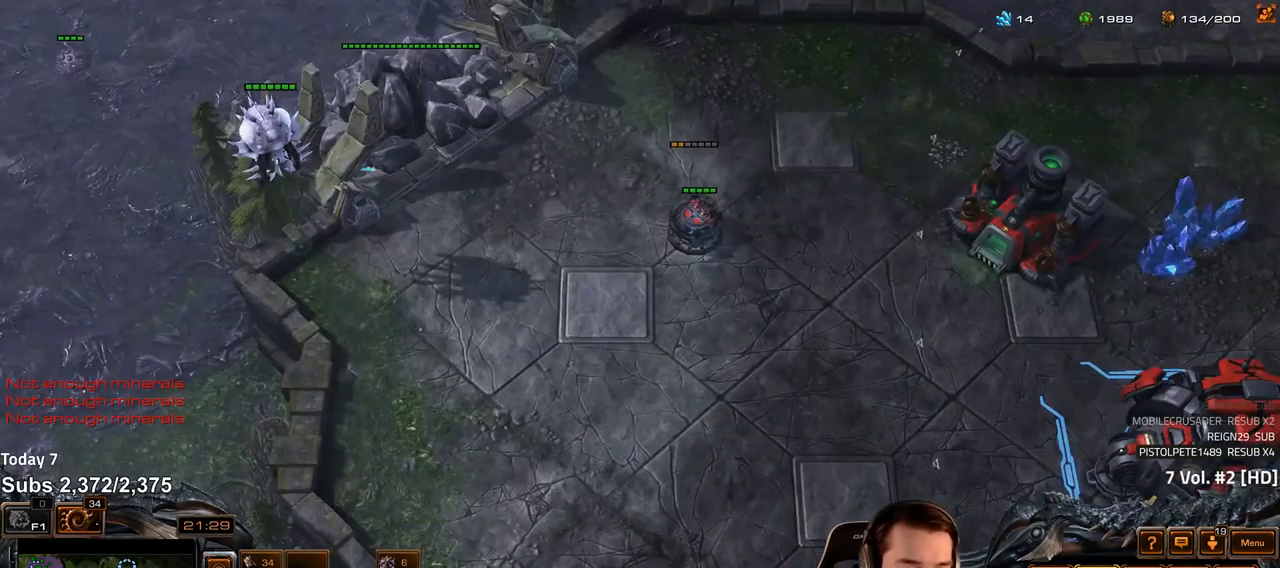
{"keys": ["e"], "events": [[50, "e", "down"], [117, "e", "up"], [200, "e", "down"], [267, "e", "up"], [350, "e", "down"], [417, "e", "up"], [500, "e", "down"]]}
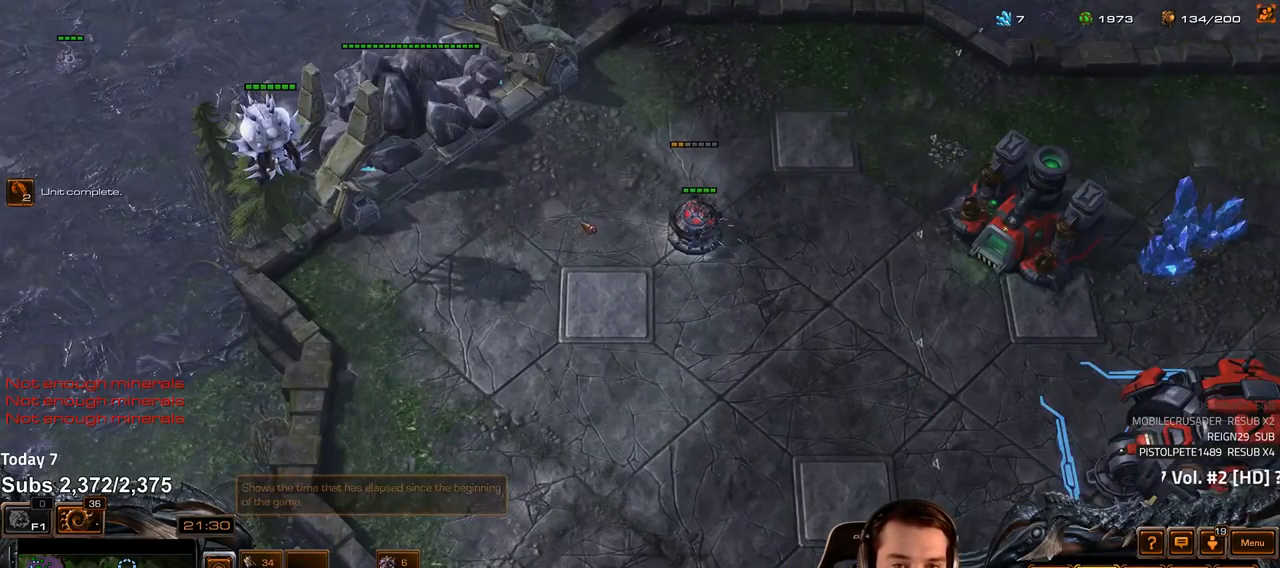
{"keys": [], "events": [[67, "e", "up"], [150, "e", "down"], [217, "e", "up"]]}
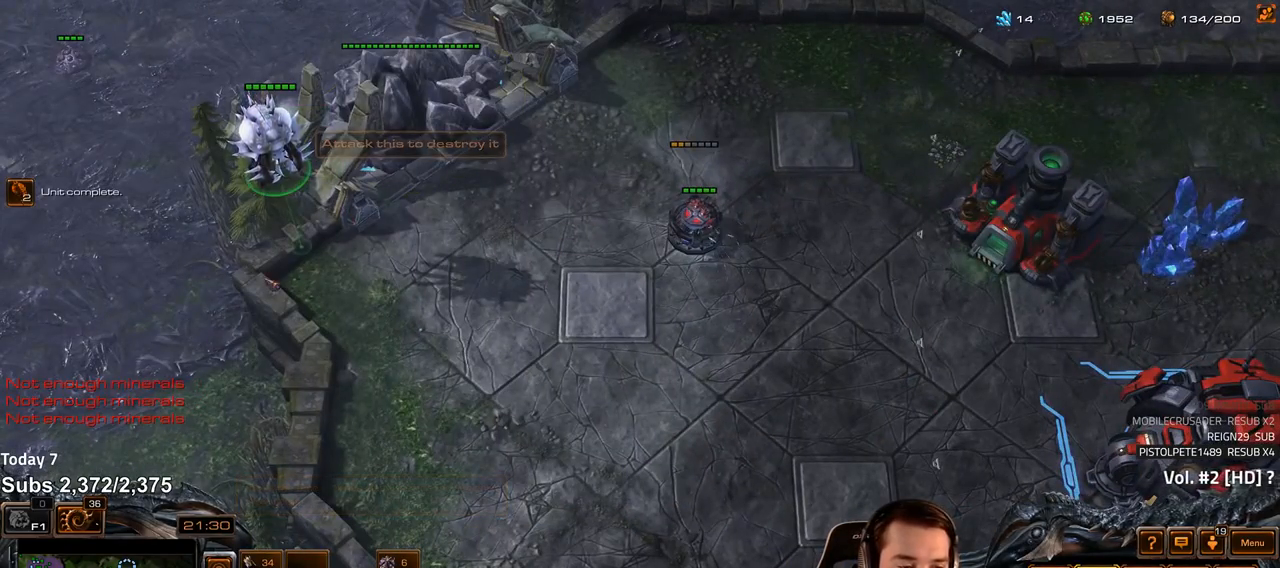
{"keys": [], "events": []}
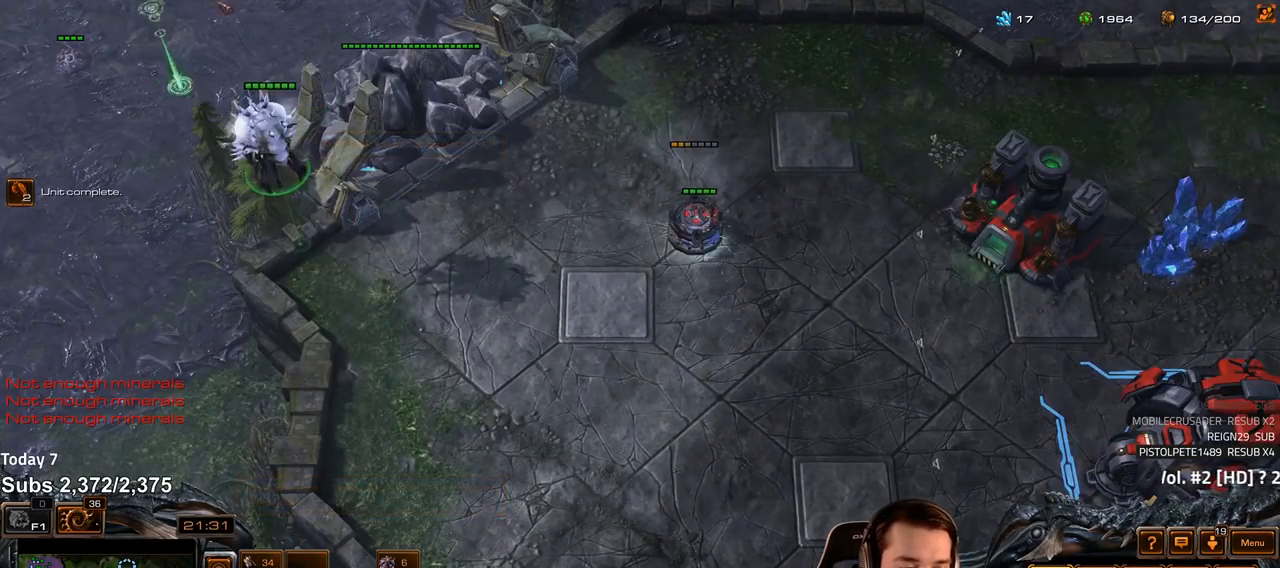
{"keys": [], "events": [[100, "tilde", "down"], [167, "tilde", "up"], [267, "tilde", "down"], [333, "tilde", "up"]]}
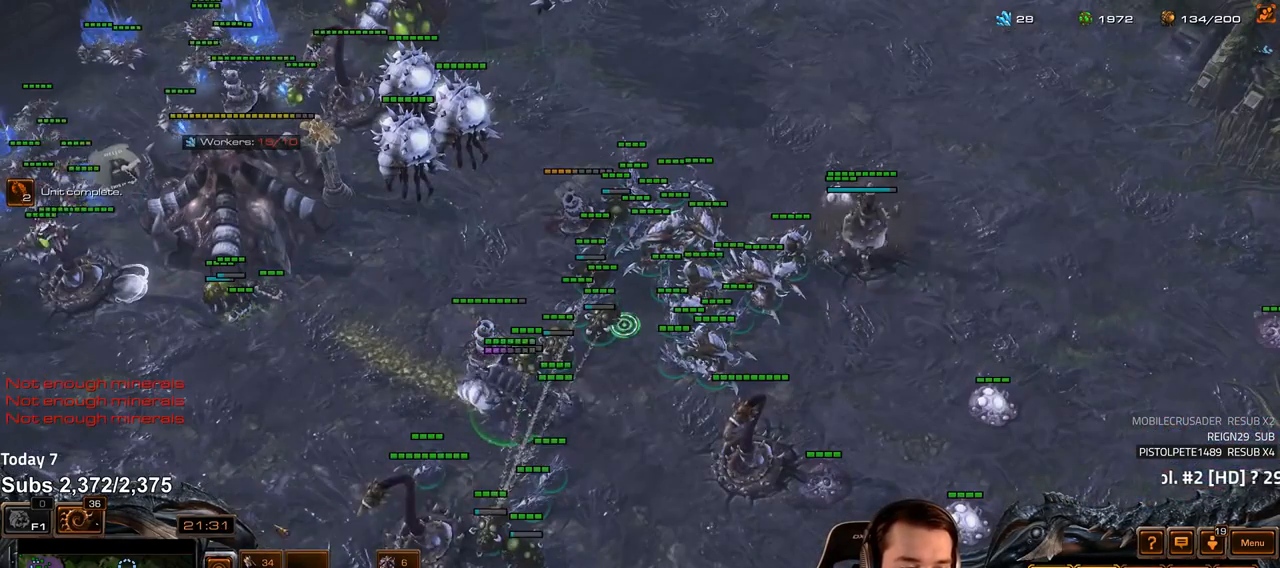
{"keys": ["shift"], "events": [[17, "ctrl", "down"], [100, "1", "down"], [183, "1", "up"], [217, "ctrl", "up"], [467, "shift", "down"]]}
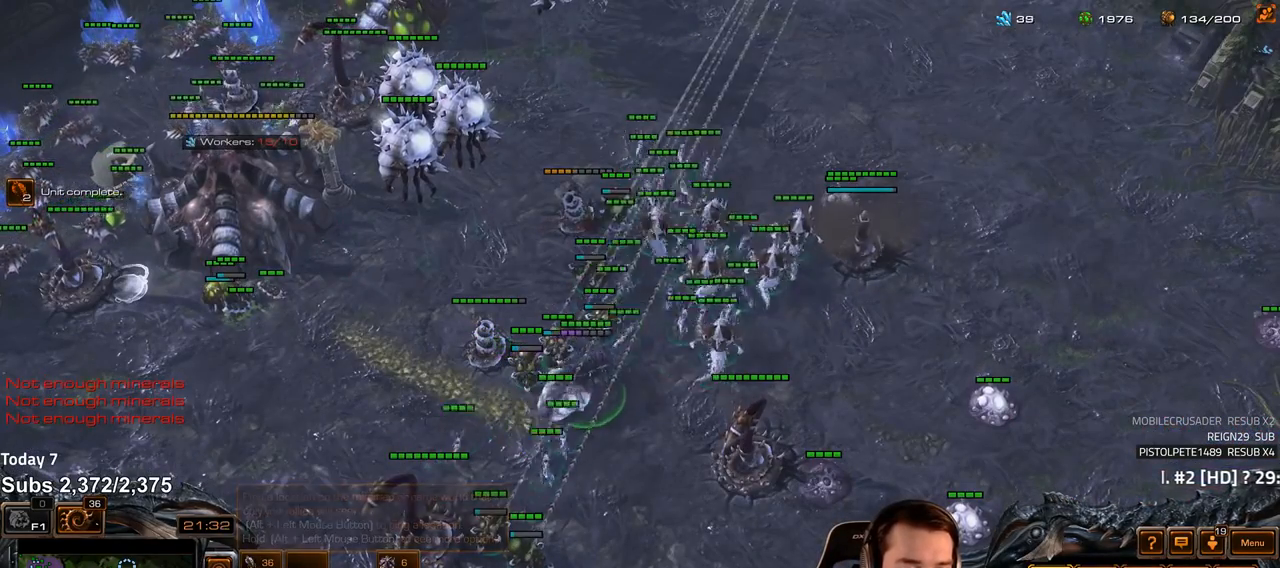
{"keys": ["shift"], "events": []}
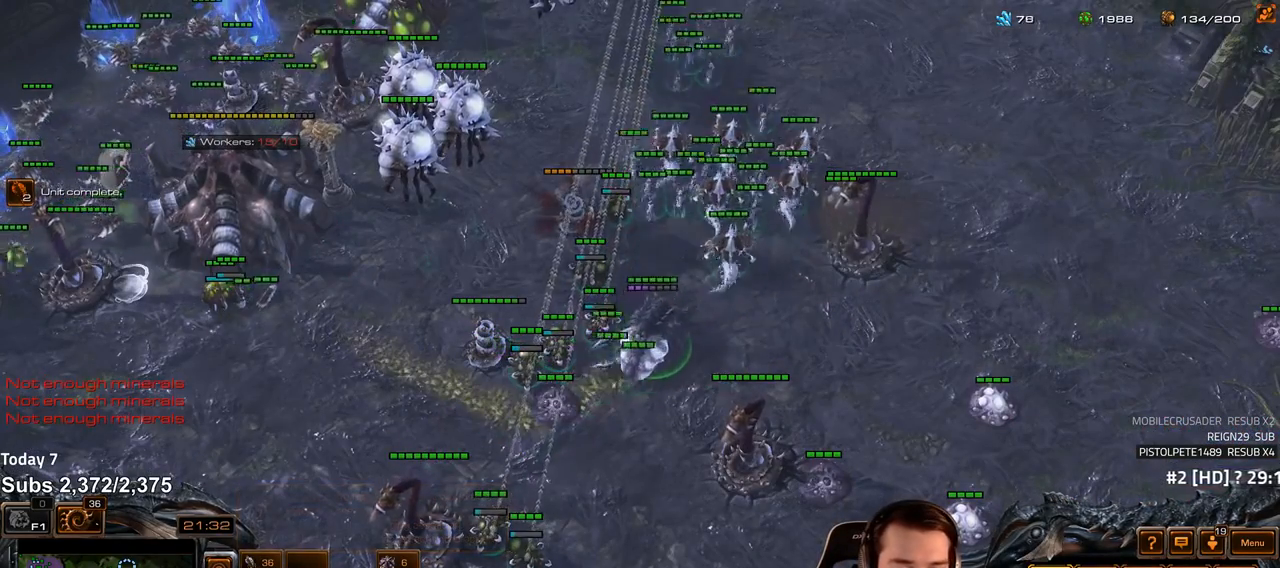
{"keys": ["shift"], "events": [[33, "shift", "up"], [167, "shift", "down"]]}
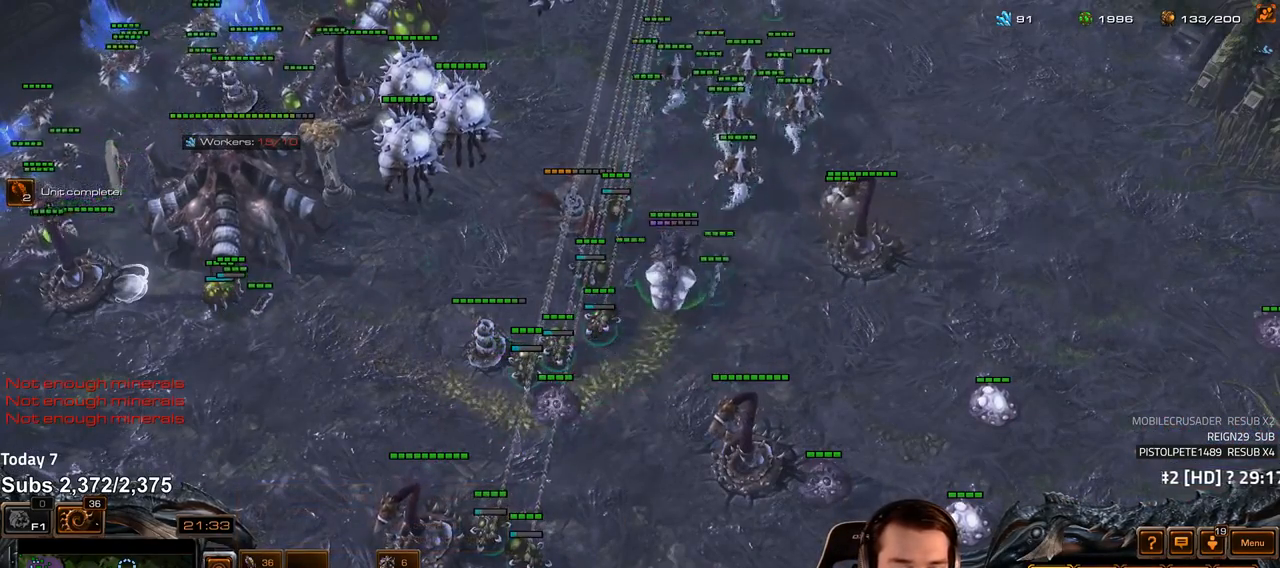
{"keys": ["shift"], "events": []}
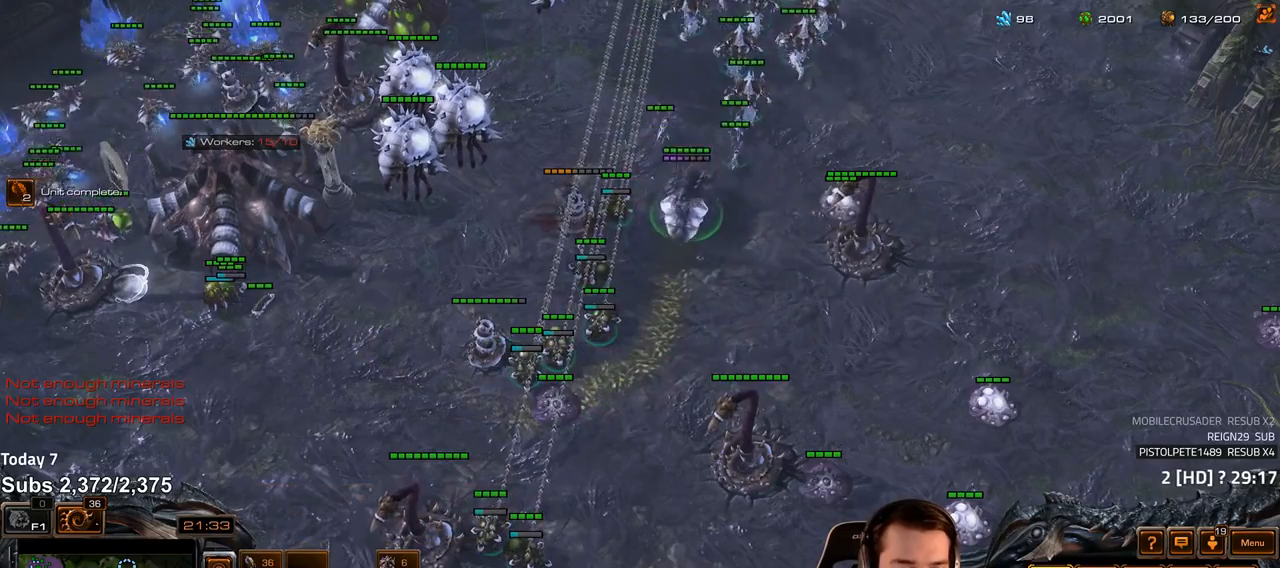
{"keys": ["ctrl"], "events": [[200, "shift", "up"], [300, "ctrl", "down"]]}
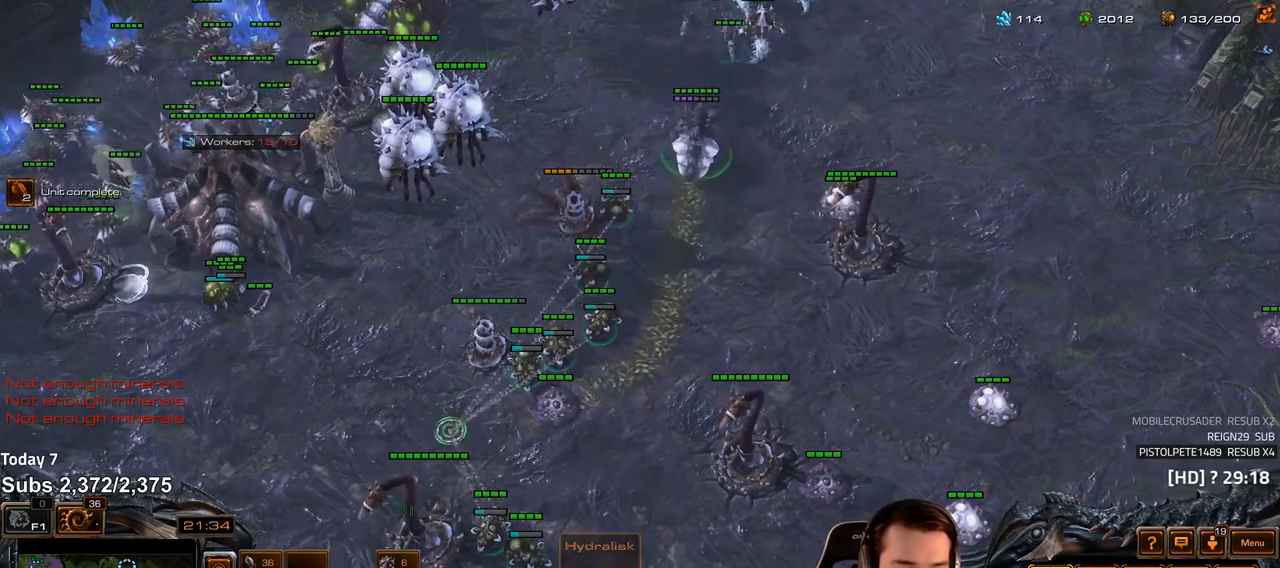
{"keys": ["ctrl"], "events": [[17, "1", "down"], [100, "1", "up"], [233, "1", "down"], [317, "1", "up"], [400, "1", "down"], [500, "1", "up"]]}
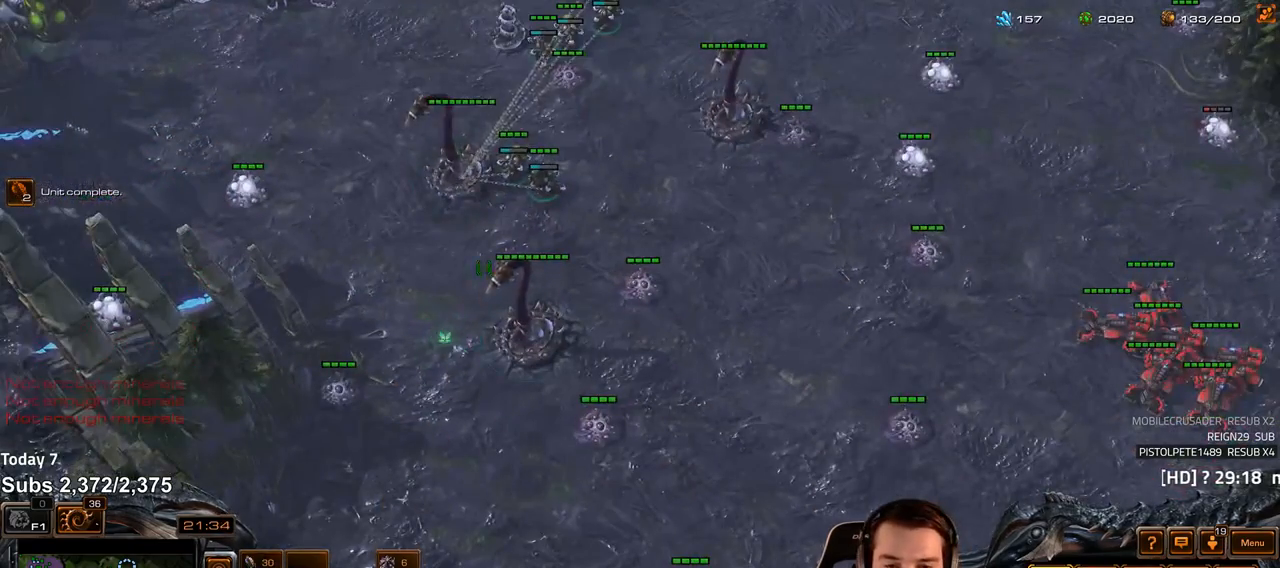
{"keys": ["ctrl"], "events": [[83, "1", "down"], [167, "1", "up"], [267, "1", "down"], [333, "1", "up"], [433, "1", "down"], [500, "1", "up"]]}
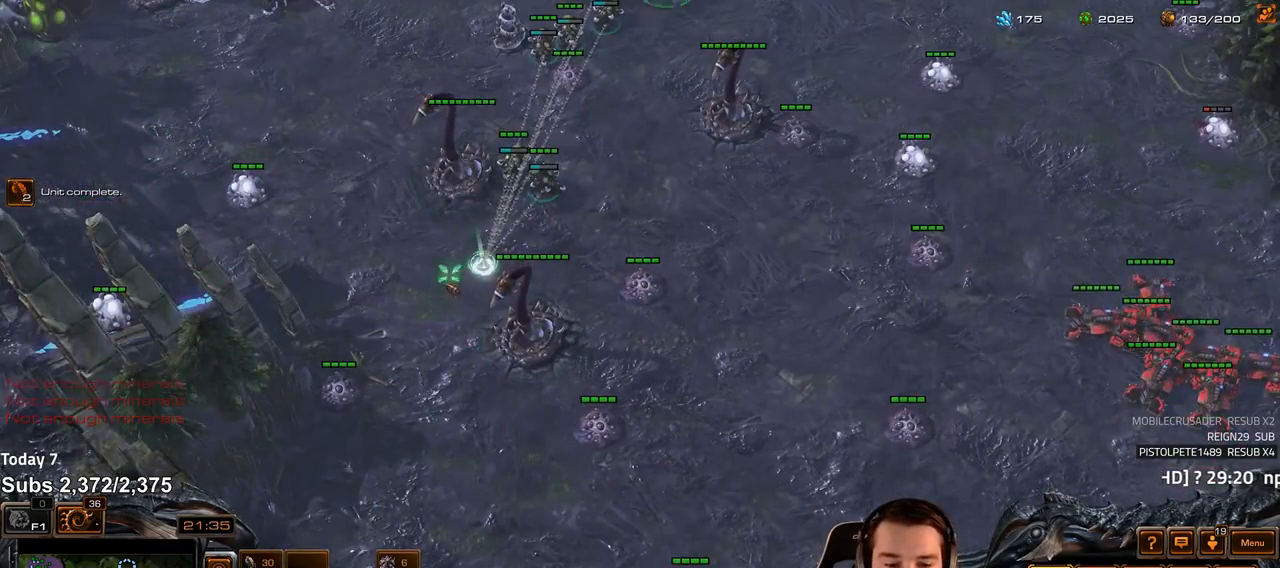
{"keys": [], "events": [[100, "1", "down"], [200, "1", "up"], [333, "ctrl", "up"]]}
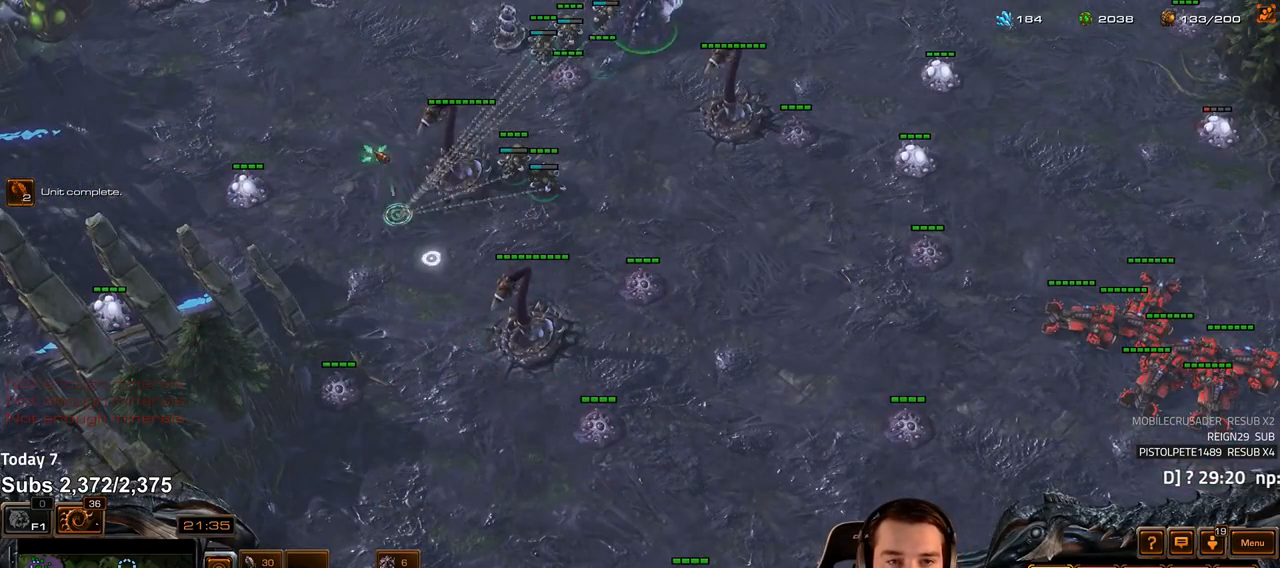
{"keys": [], "events": []}
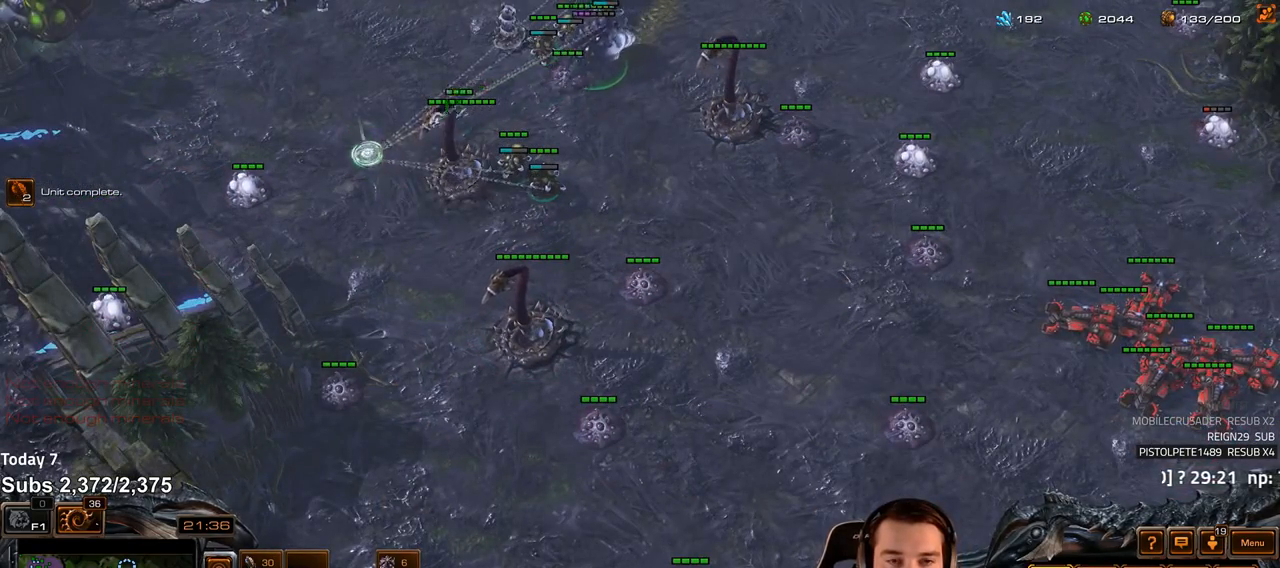
{"keys": [], "events": []}
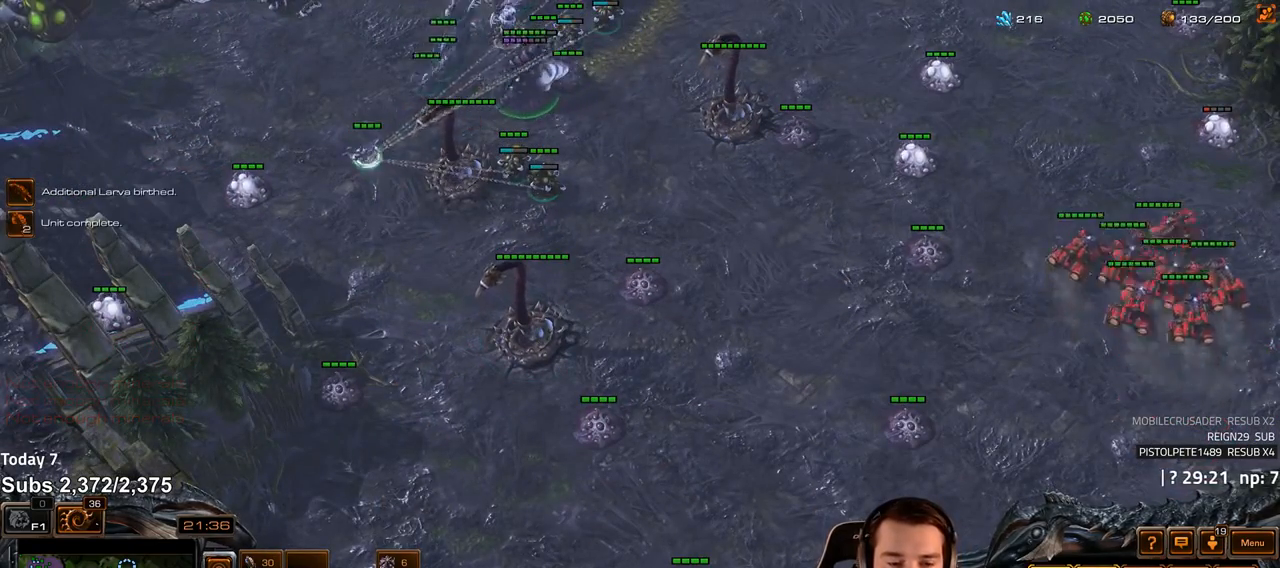
{"keys": [], "events": [[167, "ctrl", "down"], [350, "ctrl", "up"], [417, "r", "down"], [483, "r", "up"]]}